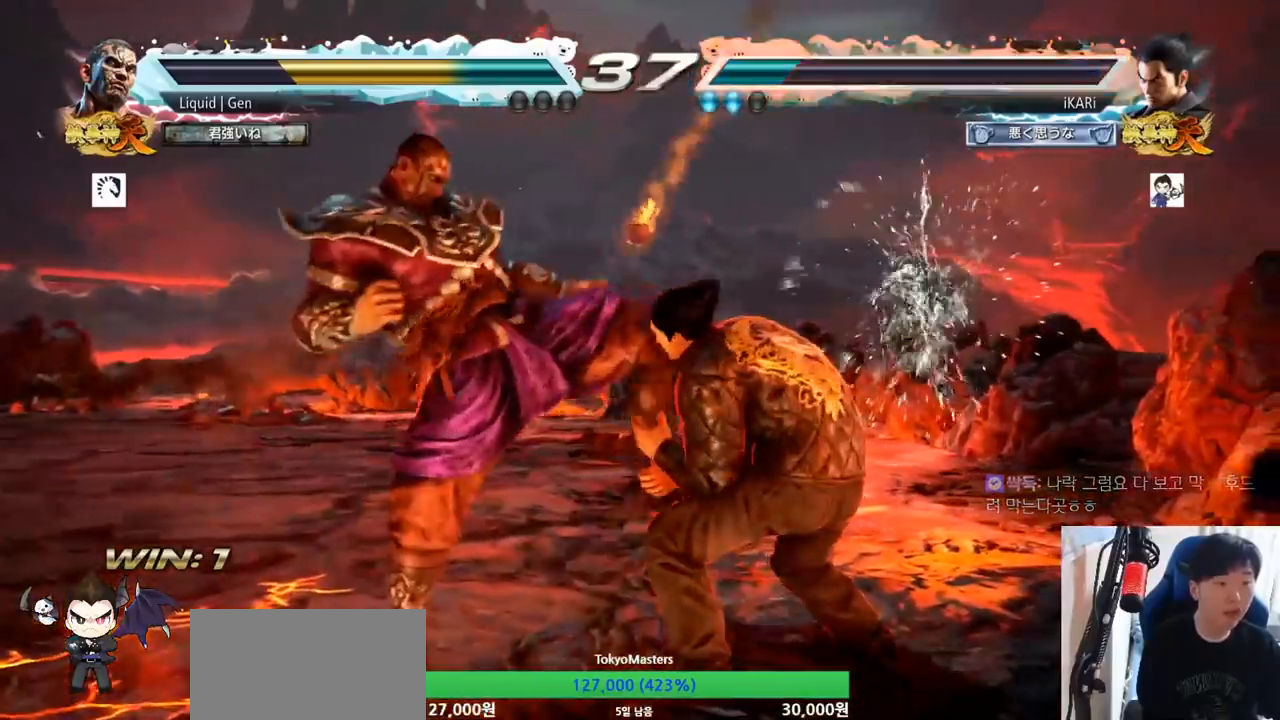
Gameplay with a controller (arcade stick); each line is a JSON object with the inputs held at the frame after it. "button_events" lists button changes between this image and that frame as [ms after this image, input, new state], when the widget could be followed in between (sticks are given only as held states). Not read: L3 R3.
{"buttons": ["SQUARE"], "left_stick": "up-right", "button_events": [[333, "SQUARE", "down"], [333, "TRIANGLE", "down"], [417, "SQUARE", "up"], [417, "TRIANGLE", "up"], [500, "SQUARE", "down"]]}
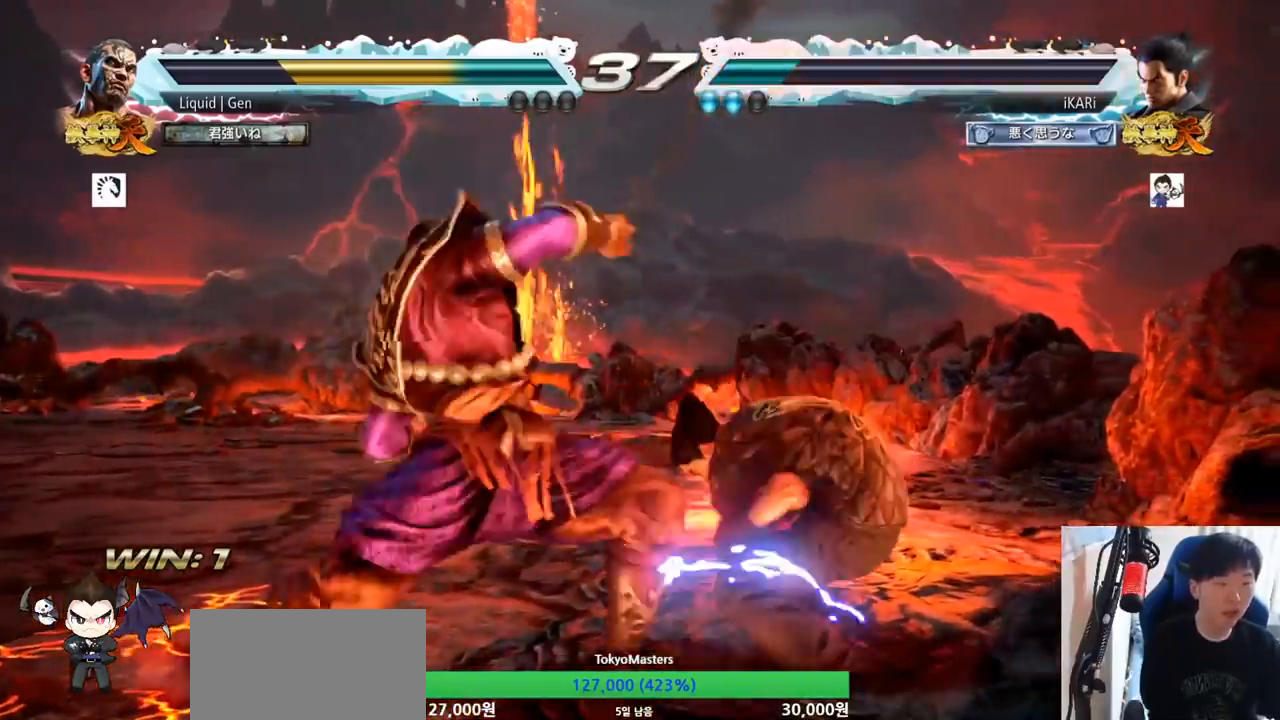
{"buttons": [], "left_stick": "center", "button_events": [[17, "TRIANGLE", "down"], [84, "SQUARE", "up"], [84, "TRIANGLE", "up"]]}
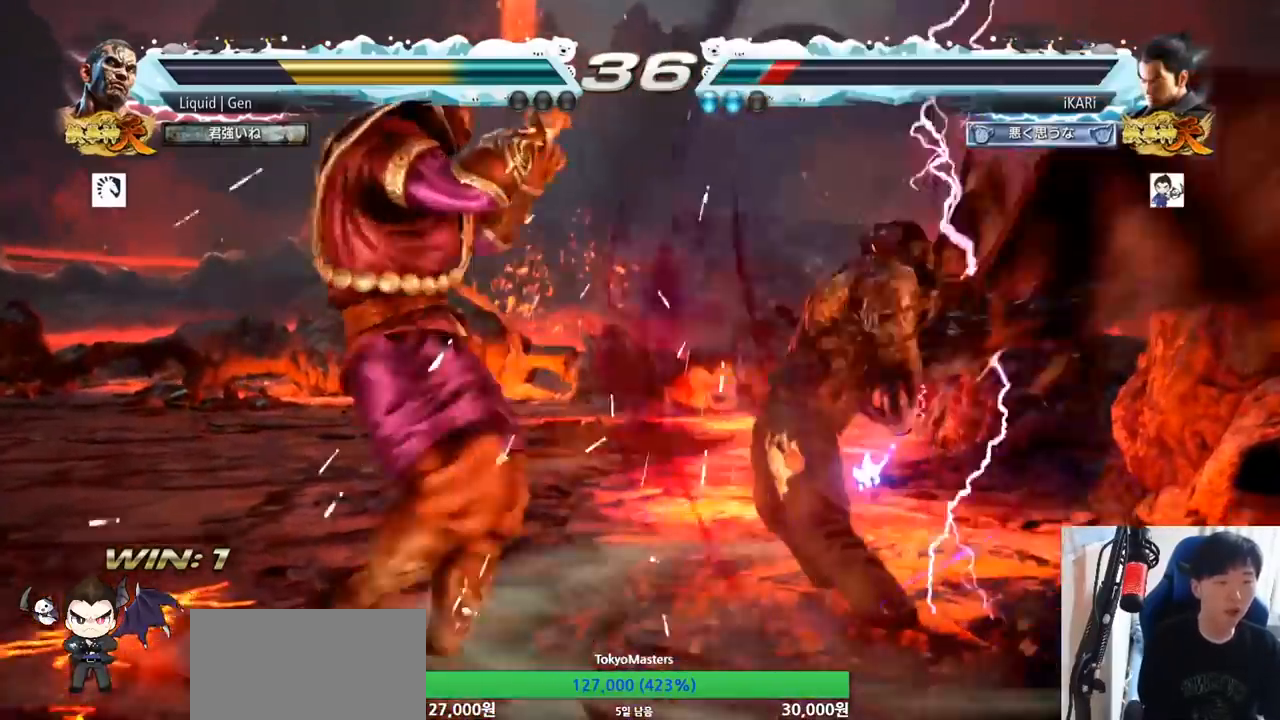
{"buttons": [], "left_stick": "right", "button_events": []}
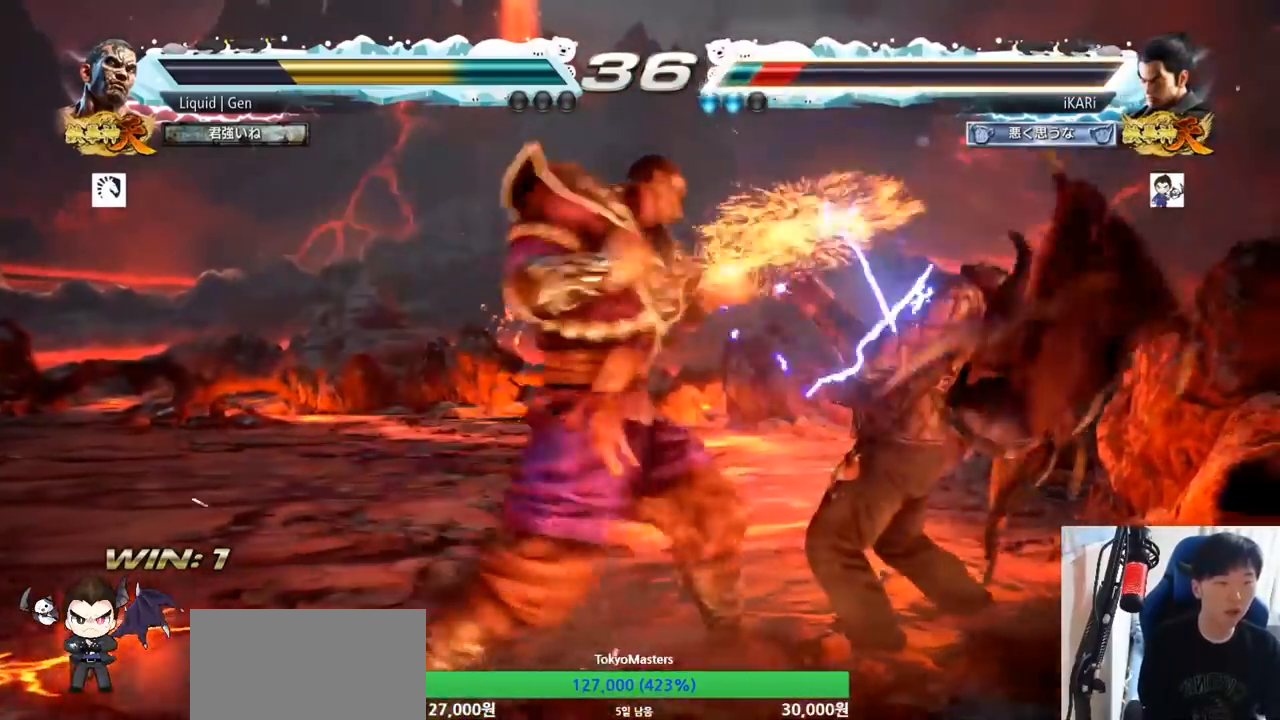
{"buttons": [], "left_stick": "right", "button_events": []}
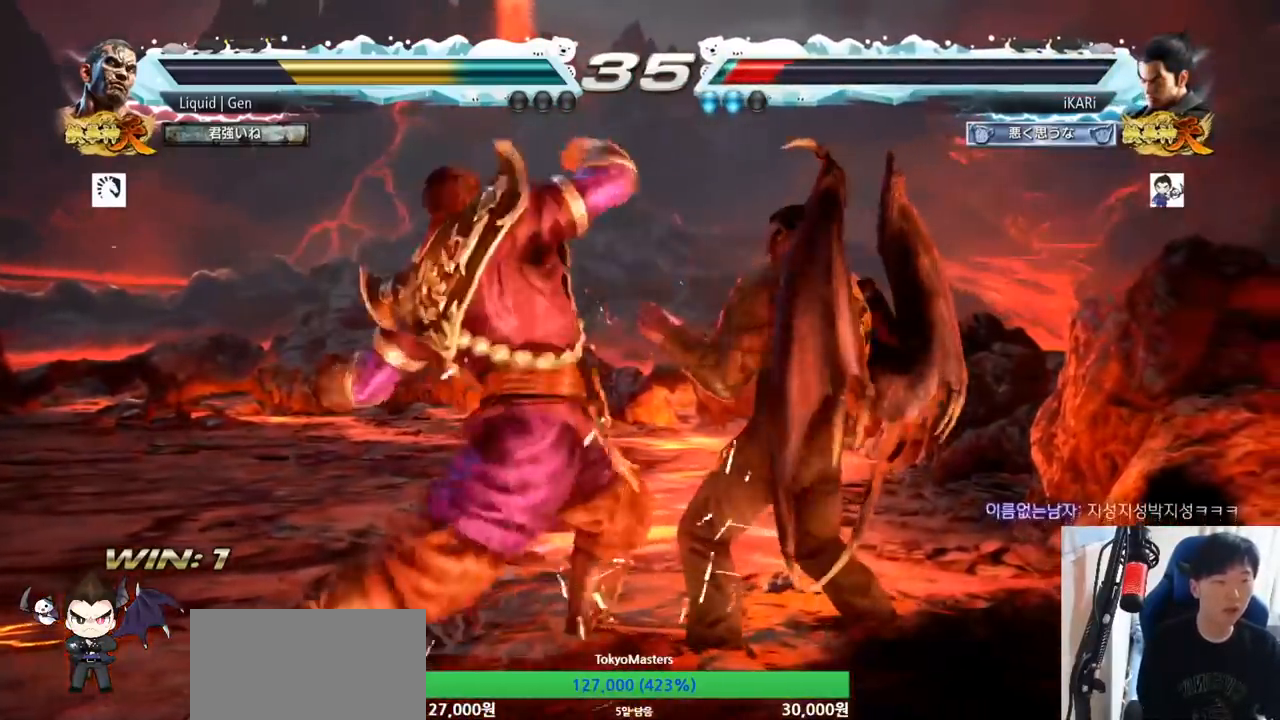
{"buttons": [], "left_stick": "right", "button_events": []}